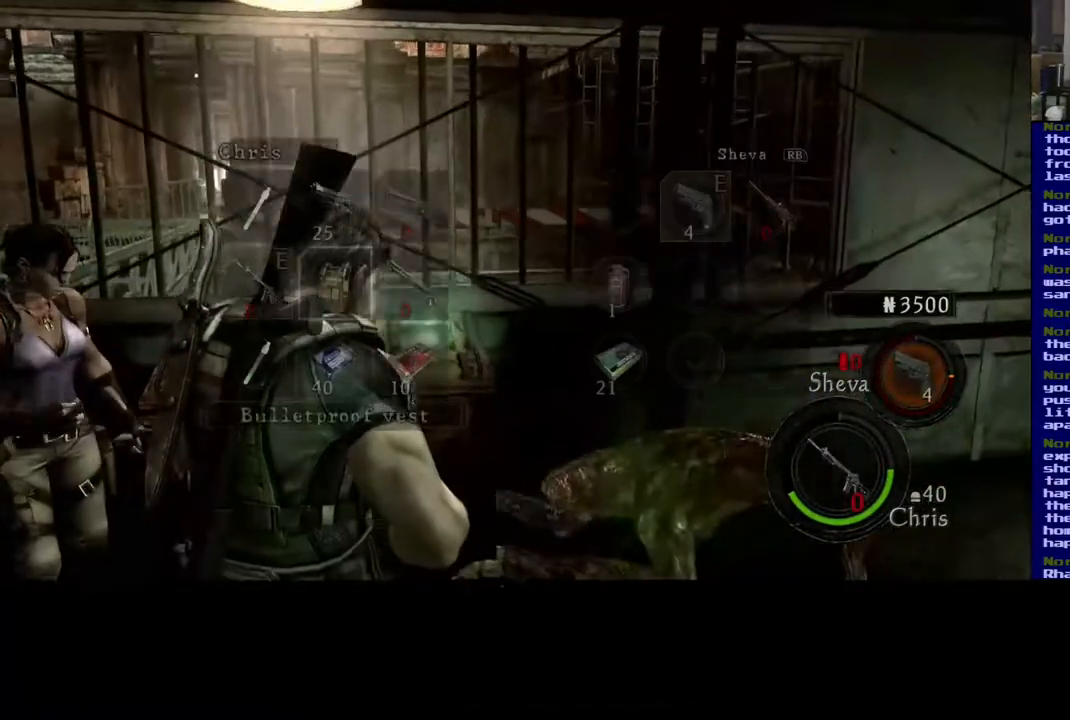
Gameplay with a controller (Xbox layout); each line is a JSON object with the inputs held at the frame after it. "events" lists button and stick changes between this image and that frame as [ms after this image, input, new state], when the widget could be followed in between.
{"buttons": [], "left_stick": "center", "right_stick": "center", "events": [[33, "left_stick", "center"], [50, "Y", "up"], [267, "left_stick", "left"], [417, "left_stick", "center"]]}
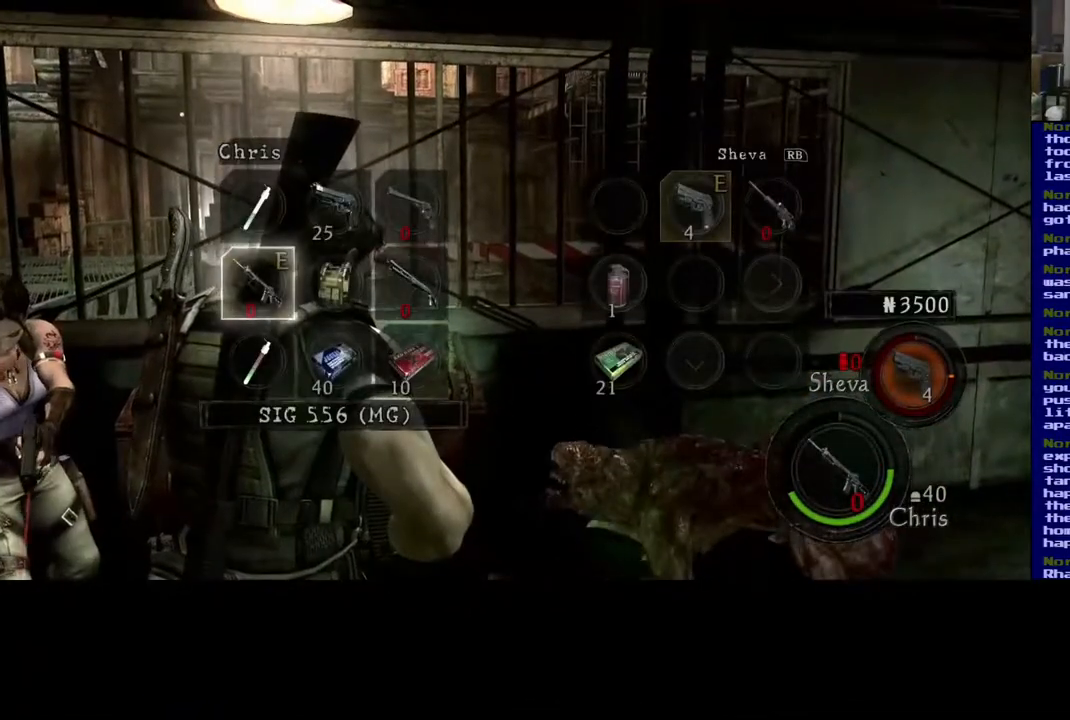
{"buttons": [], "left_stick": "center", "right_stick": "center", "events": [[83, "left_stick", "down"], [217, "left_stick", "center"]]}
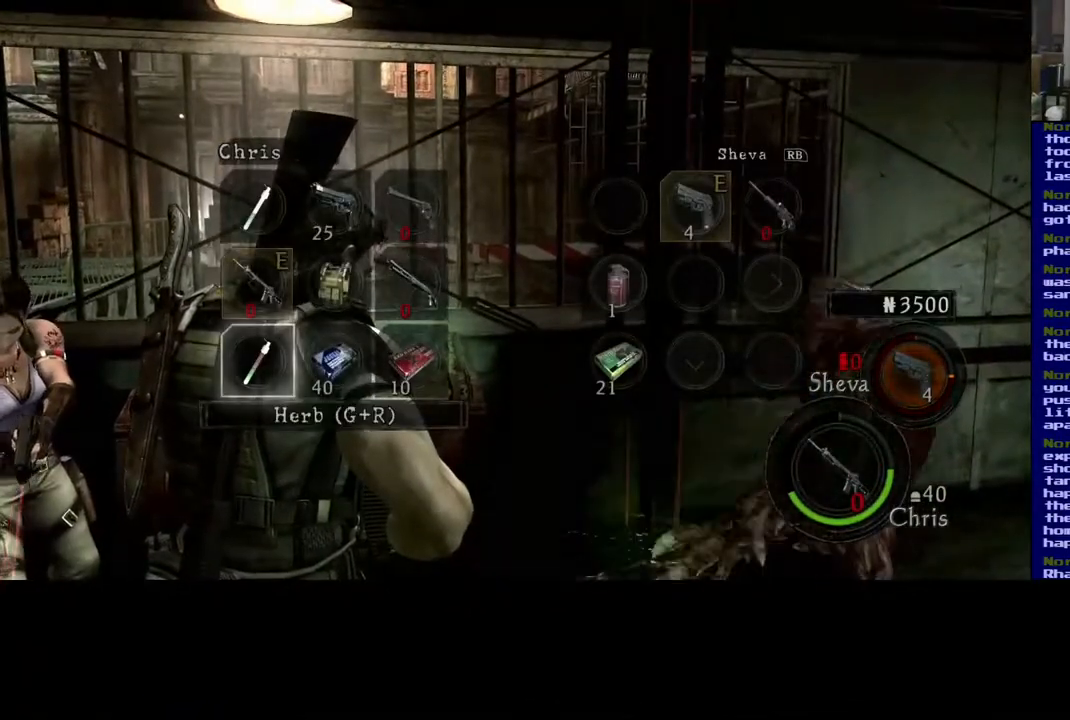
{"buttons": [], "left_stick": "center", "right_stick": "center", "events": [[117, "A", "down"], [217, "A", "up"]]}
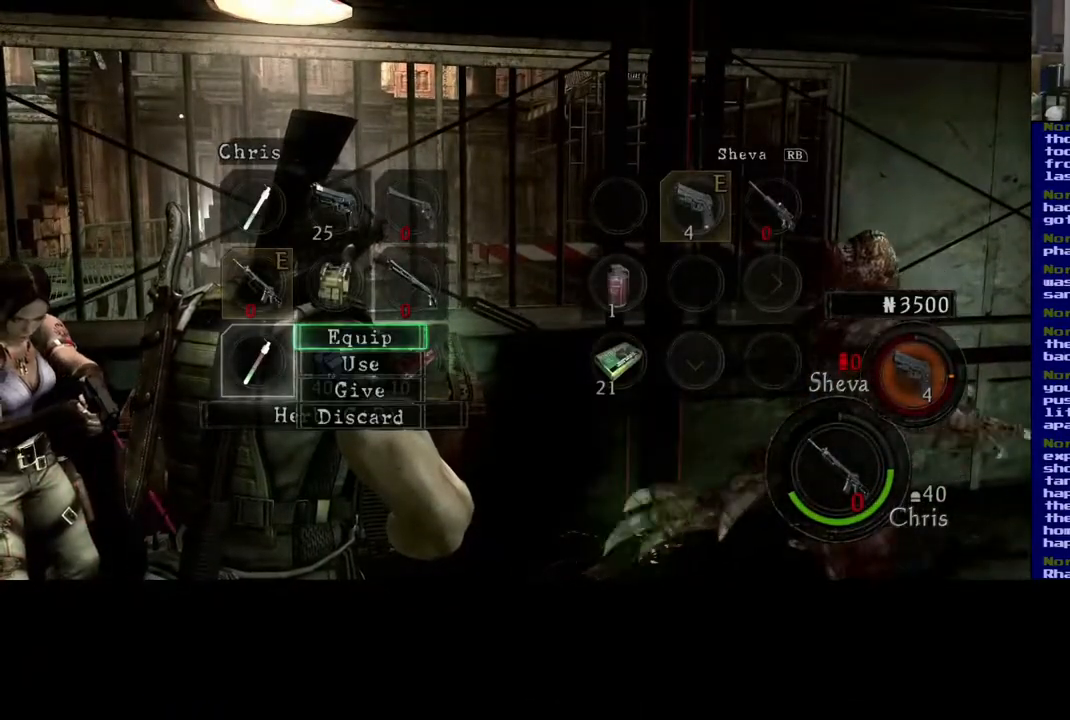
{"buttons": ["A"], "left_stick": "center", "right_stick": "center", "events": [[217, "left_stick", "down"], [317, "left_stick", "center"], [417, "A", "down"]]}
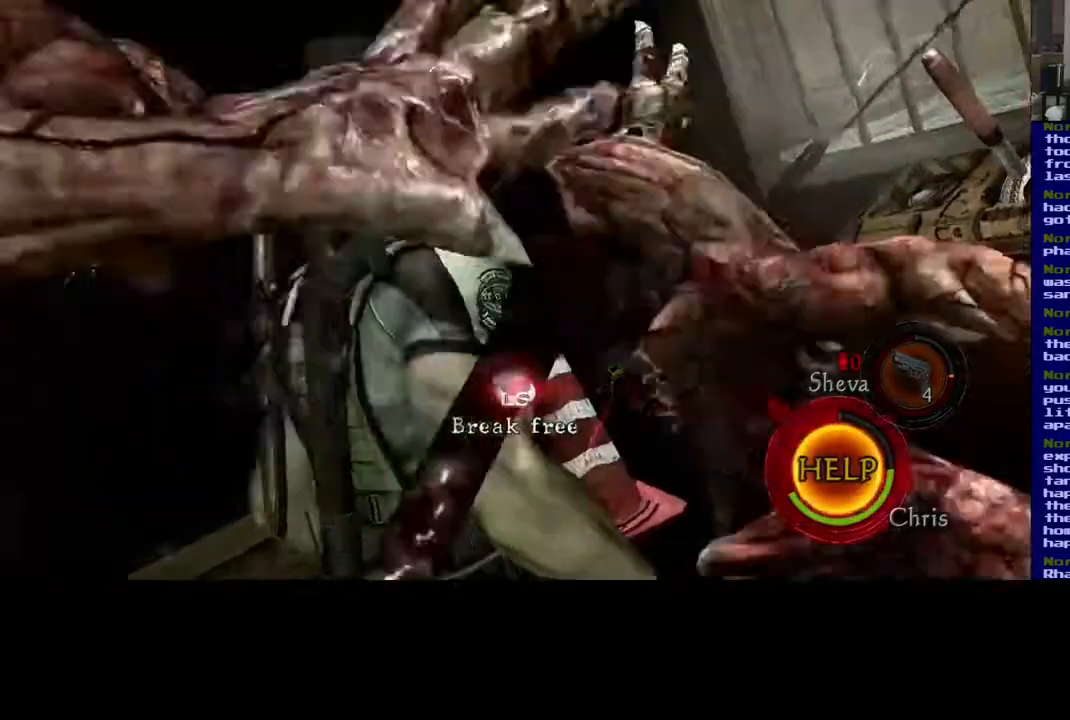
{"buttons": [], "left_stick": "center", "right_stick": "center", "events": [[17, "A", "up"]]}
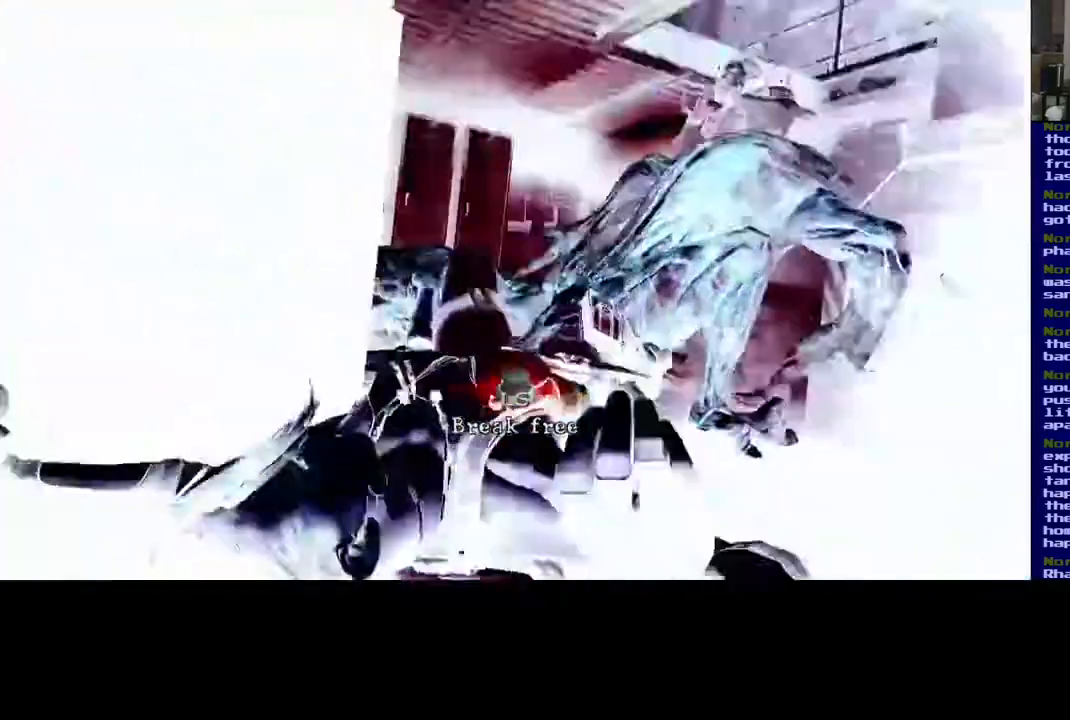
{"buttons": [], "left_stick": "center", "right_stick": "center", "events": [[50, "B", "down"], [183, "B", "up"]]}
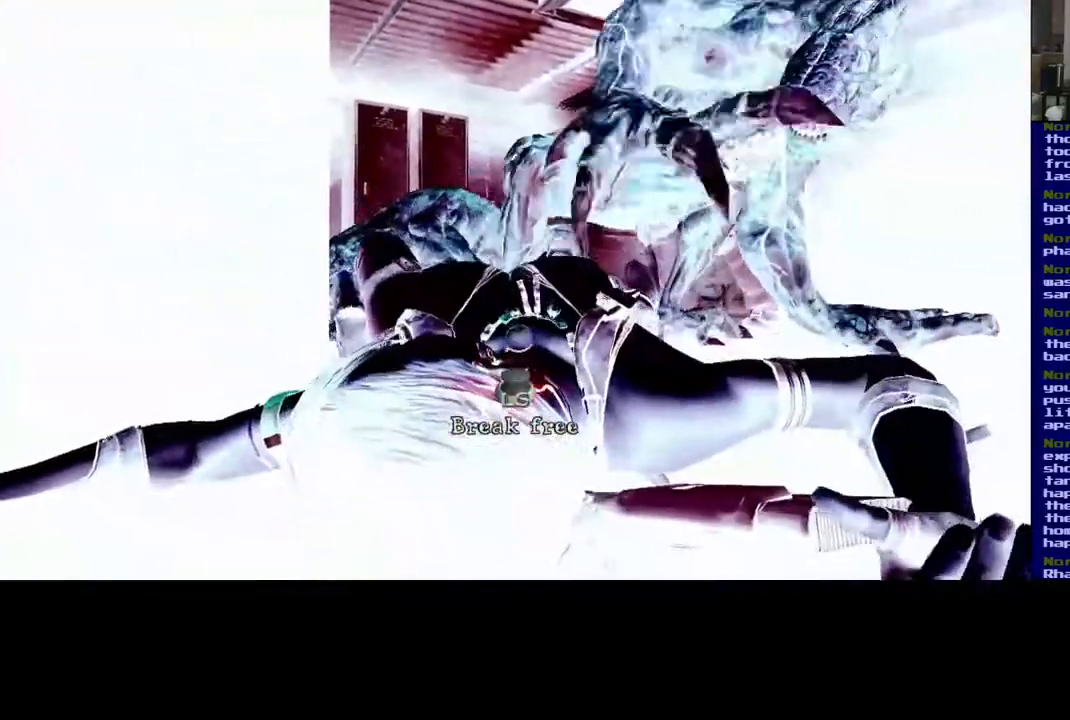
{"buttons": [], "left_stick": "center", "right_stick": "center", "events": []}
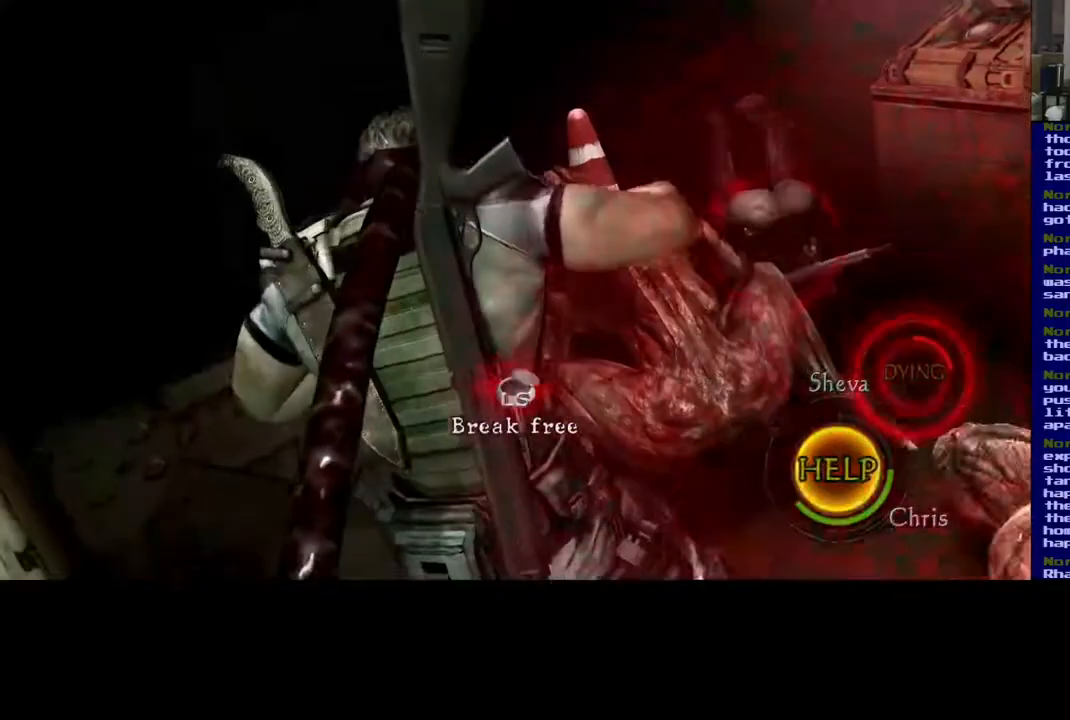
{"buttons": [], "left_stick": "down", "right_stick": "center", "events": [[150, "left_stick", "left"], [317, "A", "down"], [383, "left_stick", "up"], [467, "A", "up"], [500, "left_stick", "down"]]}
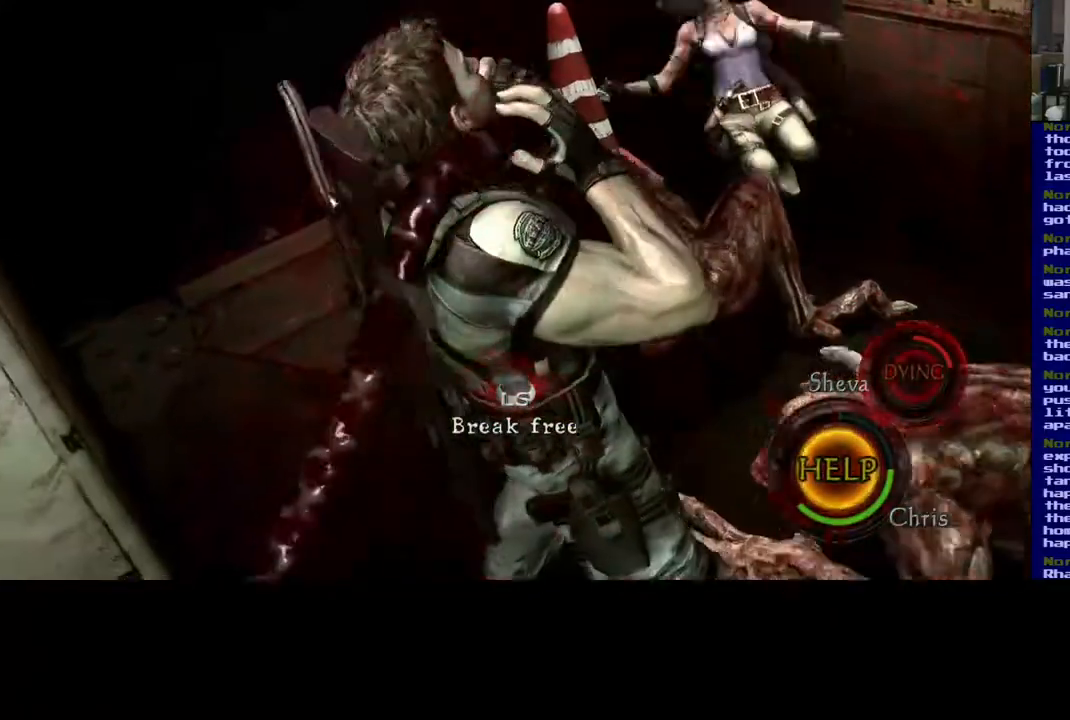
{"buttons": [], "left_stick": "up-right", "right_stick": "center", "events": [[33, "left_stick", "left"], [67, "A", "down"], [117, "left_stick", "center"], [150, "A", "up"], [183, "left_stick", "up-right"], [250, "A", "down"], [267, "B", "down"], [267, "Y", "down"], [283, "left_stick", "center"], [317, "A", "up"], [317, "Y", "up"], [333, "B", "up"], [333, "left_stick", "up"], [417, "A", "down"], [417, "B", "down"], [417, "Y", "down"], [467, "A", "up"], [467, "Y", "up"], [467, "left_stick", "up-right"], [500, "B", "up"]]}
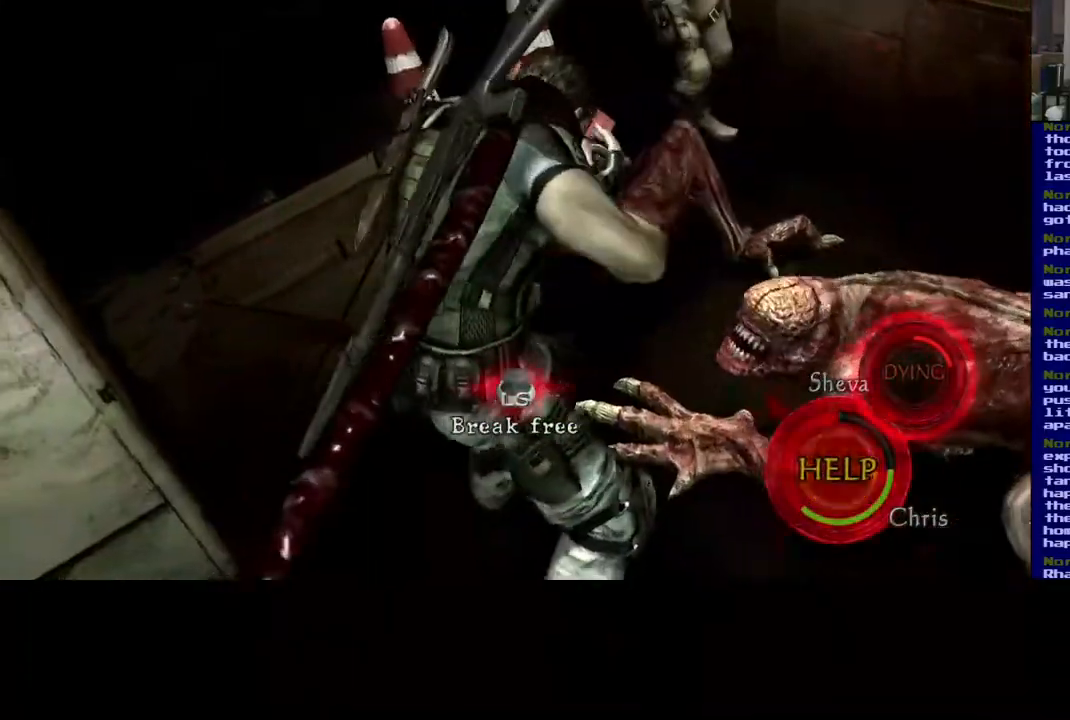
{"buttons": [], "left_stick": "down-right", "right_stick": "center", "events": [[67, "A", "down"], [67, "B", "down"], [100, "left_stick", "right"], [117, "A", "up"], [150, "A", "down"], [167, "A", "up"], [167, "B", "up"], [217, "A", "down"], [233, "B", "down"], [250, "A", "up"], [250, "left_stick", "up-right"], [267, "A", "down"], [317, "A", "up"], [317, "B", "up"], [367, "A", "down"], [400, "B", "down"], [467, "A", "up"], [467, "B", "up"], [467, "left_stick", "down-right"]]}
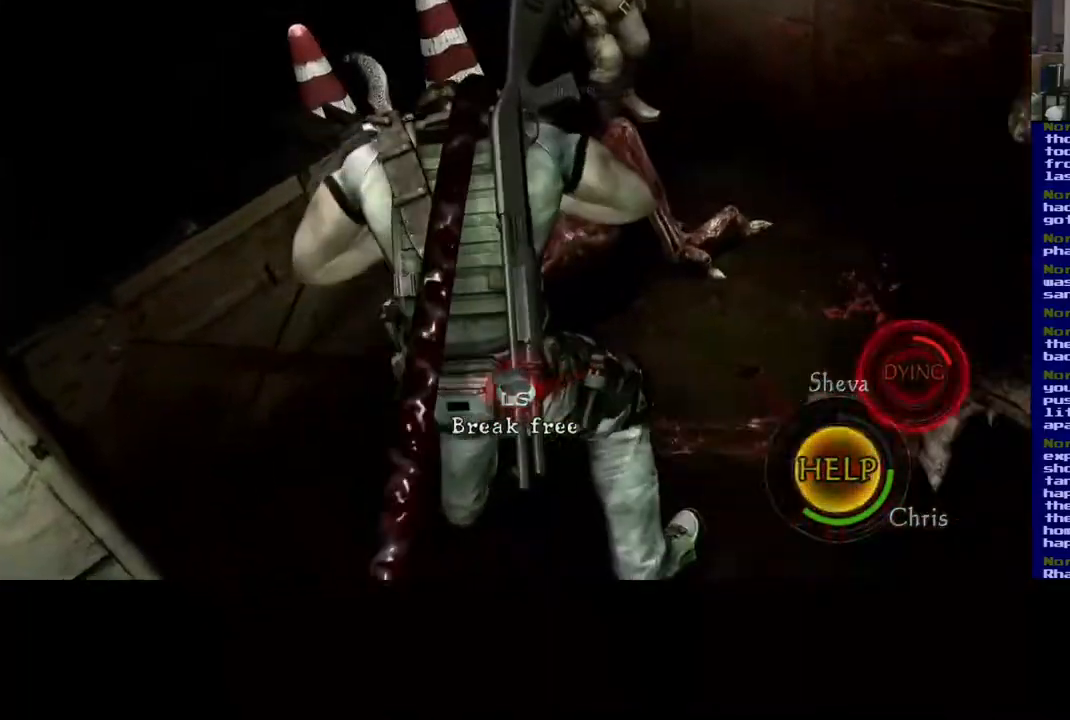
{"buttons": ["A"], "left_stick": "up-right", "right_stick": "center", "events": [[33, "left_stick", "up-right"], [50, "A", "down"], [50, "B", "down"], [83, "Y", "down"], [117, "A", "up"], [150, "Y", "up"], [200, "A", "down"], [233, "Y", "down"], [250, "left_stick", "down-right"], [267, "A", "up"], [300, "Y", "up"], [317, "B", "up"], [317, "left_stick", "up-right"], [367, "A", "down"], [367, "B", "down"], [383, "Y", "down"], [400, "left_stick", "down-right"], [450, "Y", "up"], [467, "left_stick", "up-right"], [483, "B", "up"]]}
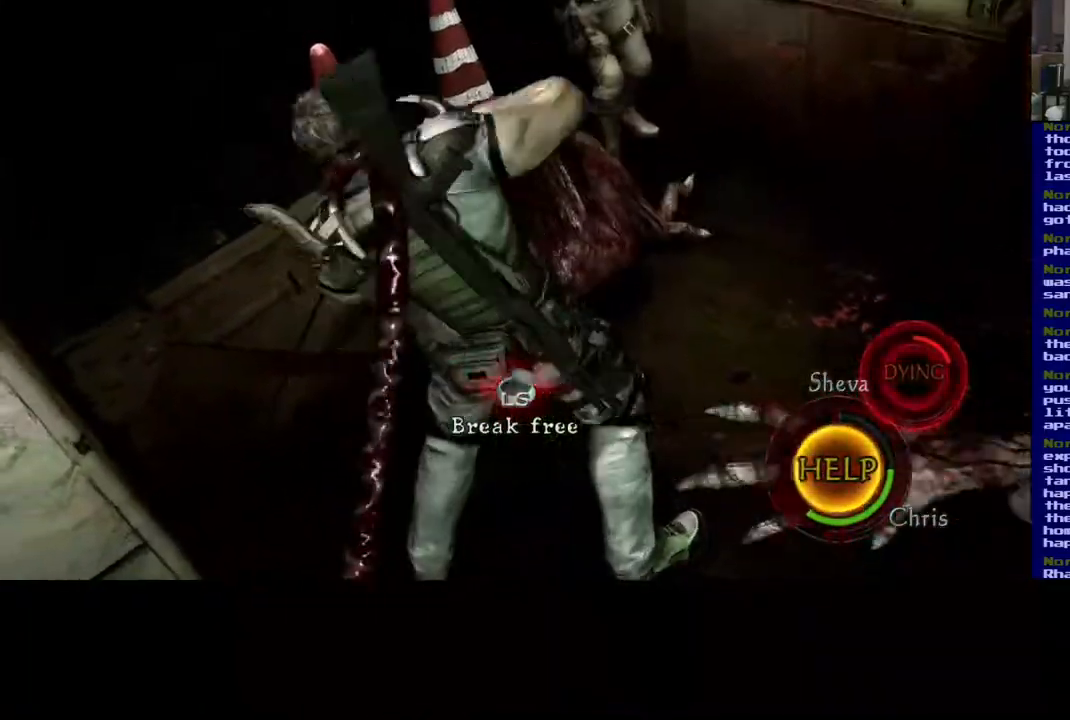
{"buttons": [], "left_stick": "center", "right_stick": "center", "events": [[67, "B", "down"], [117, "B", "up"], [167, "A", "up"], [200, "A", "down"], [217, "left_stick", "down"], [267, "left_stick", "up-right"], [317, "left_stick", "down-right"], [400, "left_stick", "up-right"], [450, "A", "up"], [483, "left_stick", "center"]]}
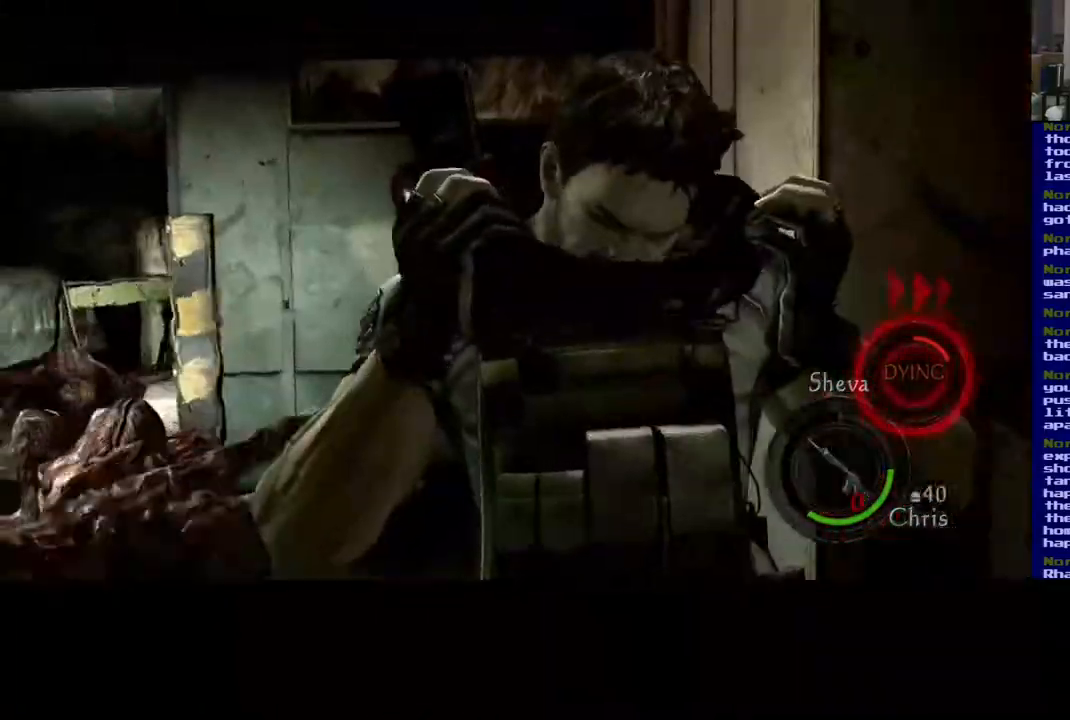
{"buttons": ["A", "X"], "left_stick": "left", "right_stick": "center", "events": [[33, "left_stick", "right"], [67, "A", "down"], [117, "X", "down"], [183, "A", "up"], [183, "X", "up"], [267, "A", "down"], [300, "X", "down"], [300, "left_stick", "down"], [333, "X", "up"], [367, "A", "up"], [367, "left_stick", "up"], [433, "A", "down"], [450, "X", "down"], [483, "left_stick", "left"]]}
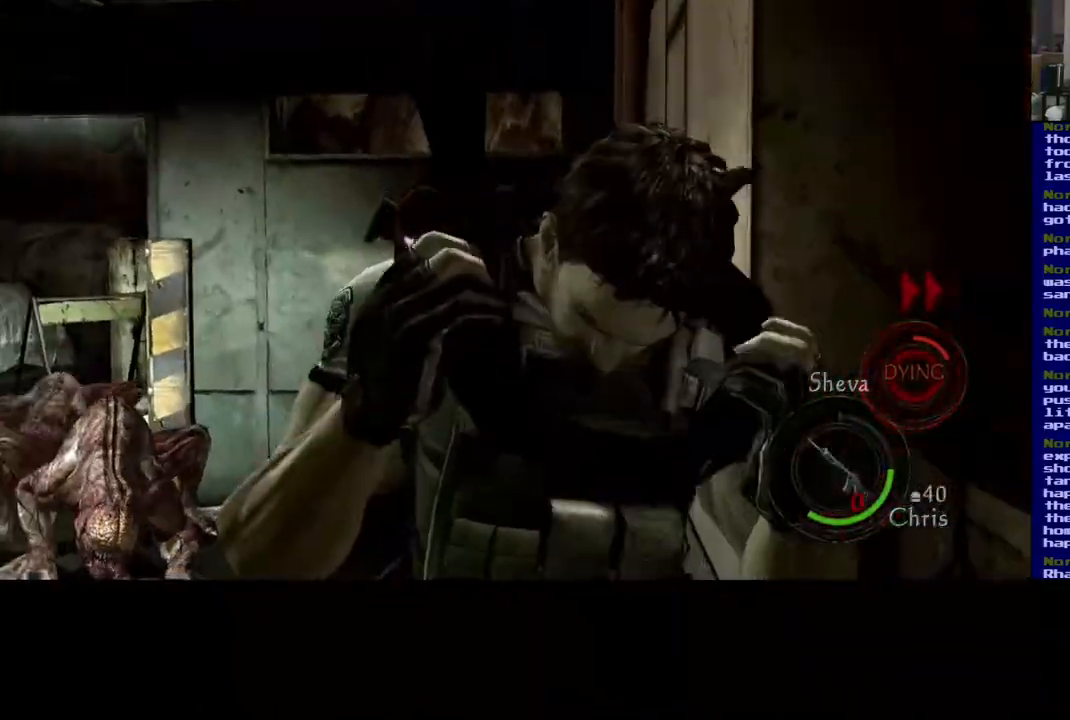
{"buttons": [], "left_stick": "right", "right_stick": "center", "events": [[17, "X", "up"], [67, "A", "up"], [117, "left_stick", "down"], [150, "A", "down"], [150, "X", "down"], [200, "left_stick", "right"], [217, "X", "up"], [250, "A", "up"], [283, "left_stick", "up"], [317, "A", "down"], [333, "X", "down"], [333, "left_stick", "left"], [433, "X", "up"], [450, "A", "up"], [450, "left_stick", "right"]]}
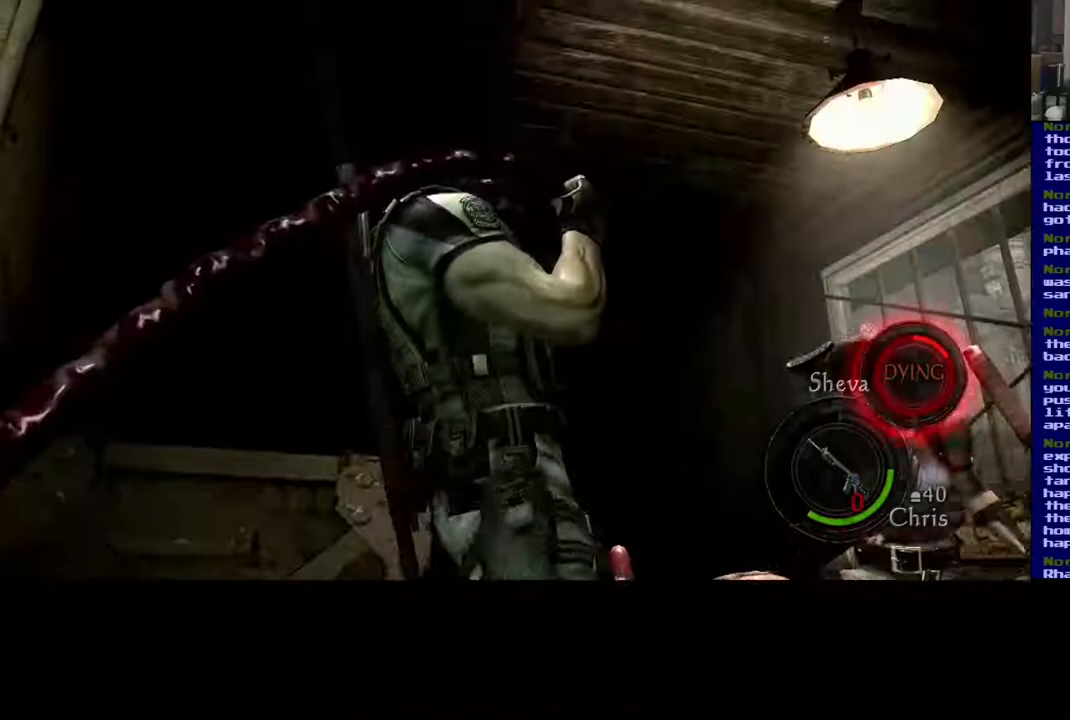
{"buttons": [], "left_stick": "up-left", "right_stick": "up", "events": [[33, "A", "down"], [33, "X", "down"], [100, "left_stick", "left"], [133, "A", "up"], [167, "X", "up"], [217, "left_stick", "down-right"], [267, "X", "down"], [333, "X", "up"], [333, "left_stick", "up"], [417, "left_stick", "up-left"], [467, "right_stick", "up"]]}
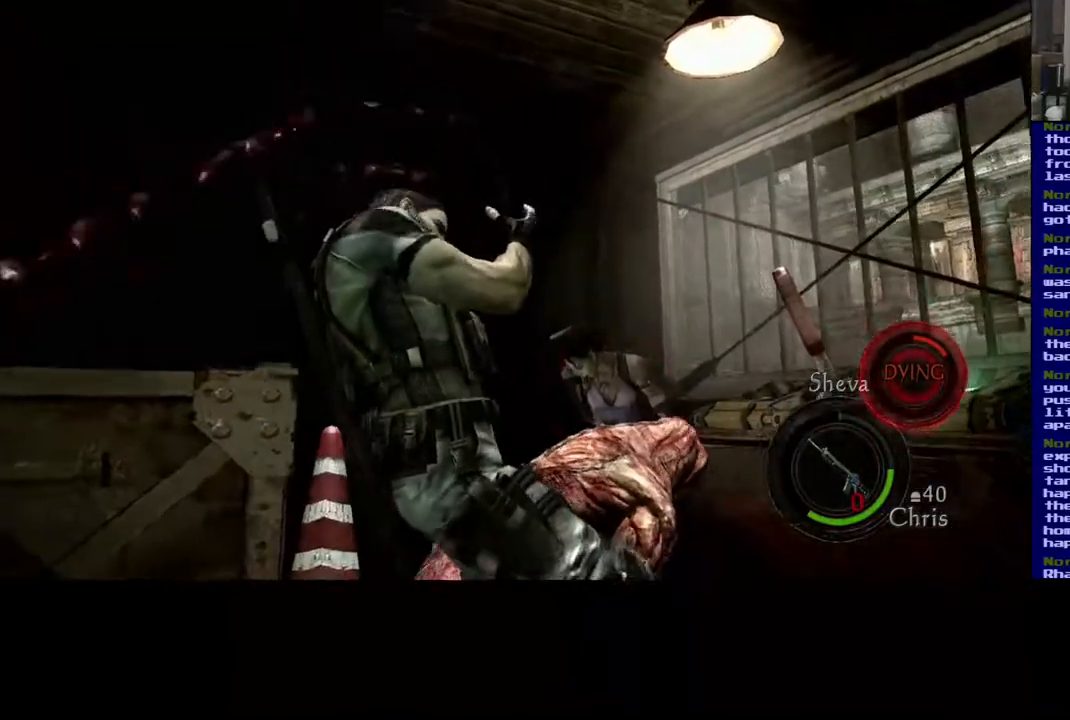
{"buttons": [], "left_stick": "center", "right_stick": "center", "events": [[17, "right_stick", "down-right"], [83, "right_stick", "center"], [117, "left_stick", "left"], [150, "B", "down"], [183, "A", "down"], [200, "left_stick", "up"], [267, "B", "up"], [300, "A", "up"], [300, "left_stick", "center"], [350, "left_stick", "up"], [467, "left_stick", "center"]]}
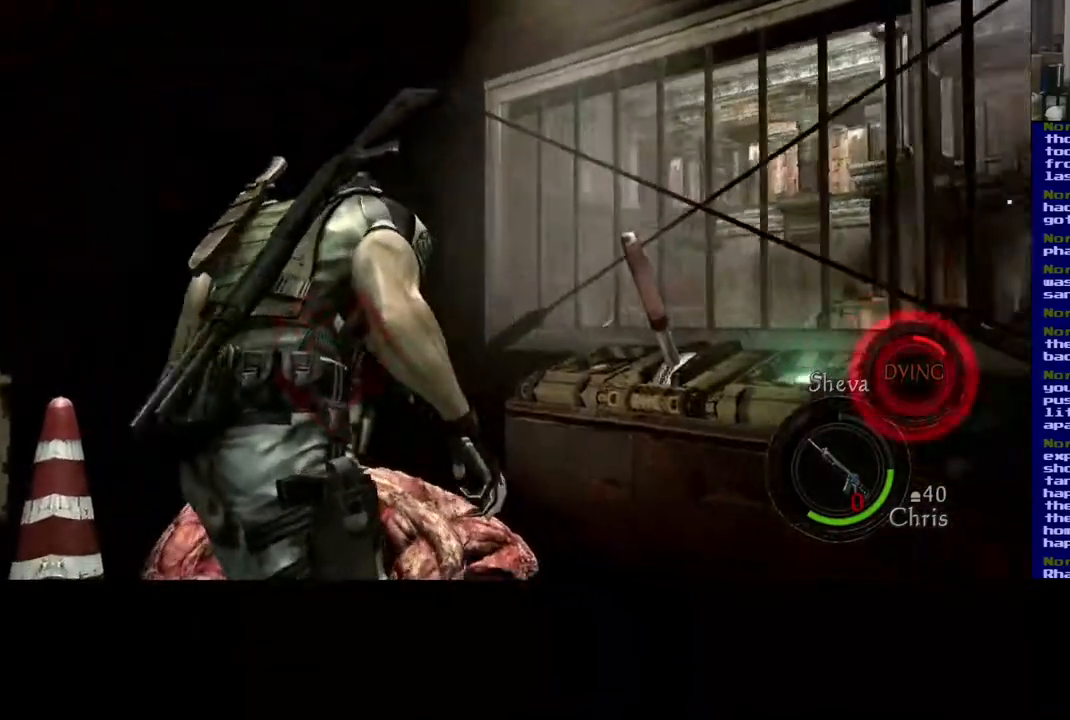
{"buttons": [], "left_stick": "up-left", "right_stick": "center", "events": [[183, "left_stick", "up-left"], [350, "Y", "down"], [400, "Y", "up"]]}
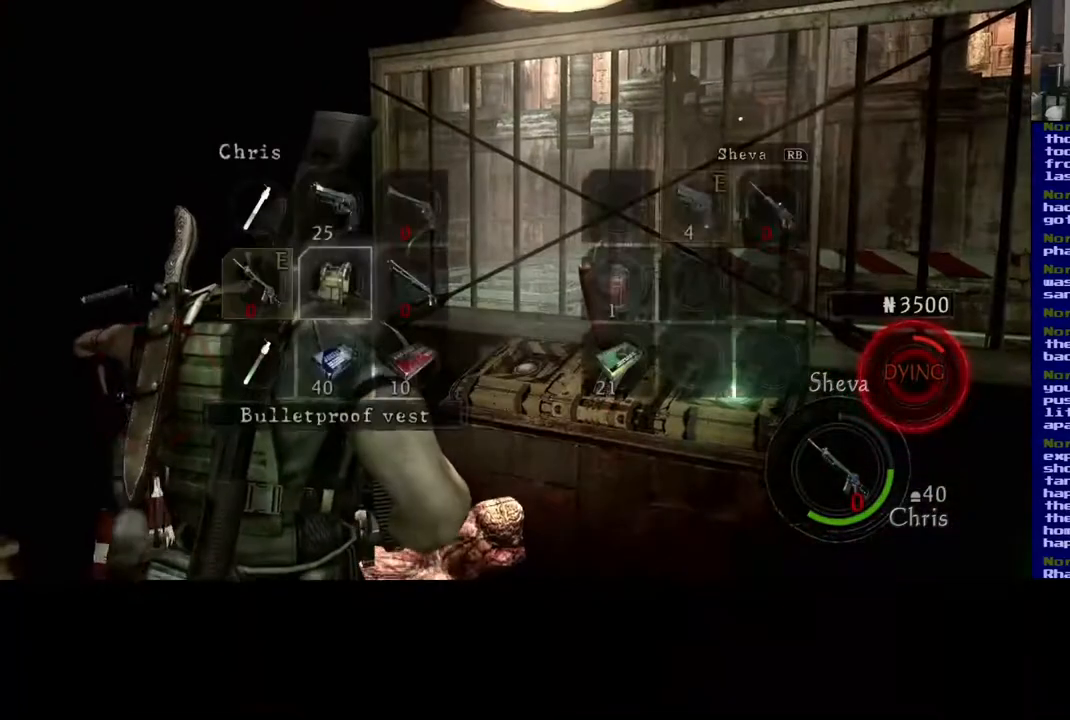
{"buttons": ["B", "Y"], "left_stick": "left", "right_stick": "center", "events": [[283, "left_stick", "left"], [467, "B", "down"], [467, "Y", "down"]]}
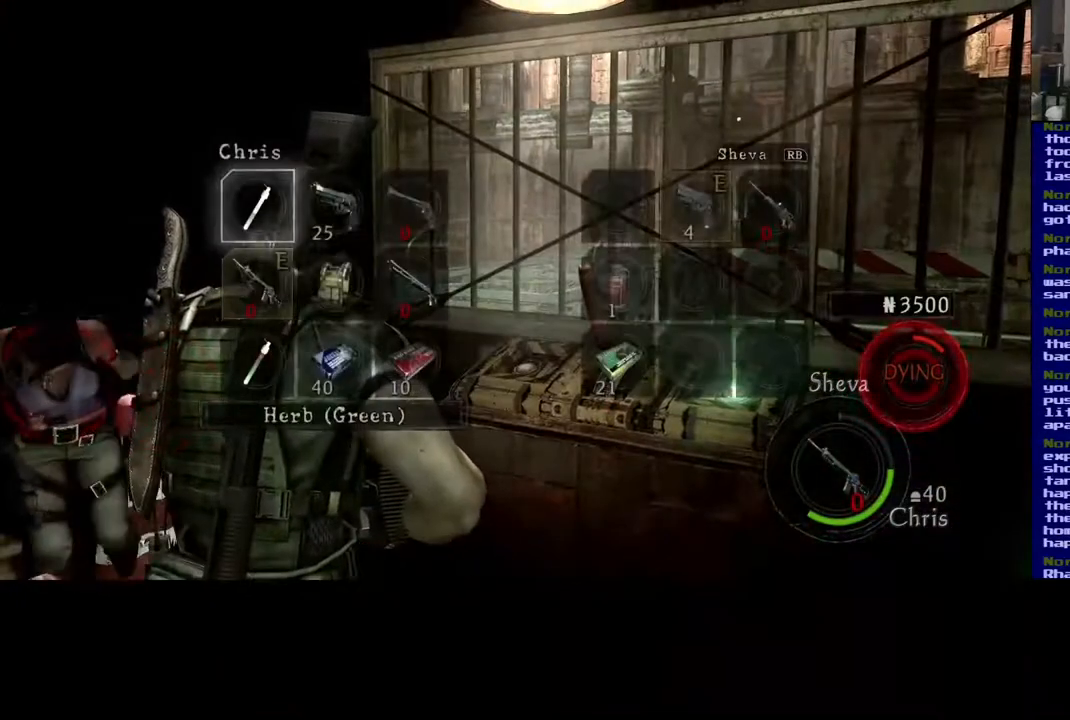
{"buttons": [], "left_stick": "left", "right_stick": "center", "events": [[50, "Y", "up"], [117, "B", "up"]]}
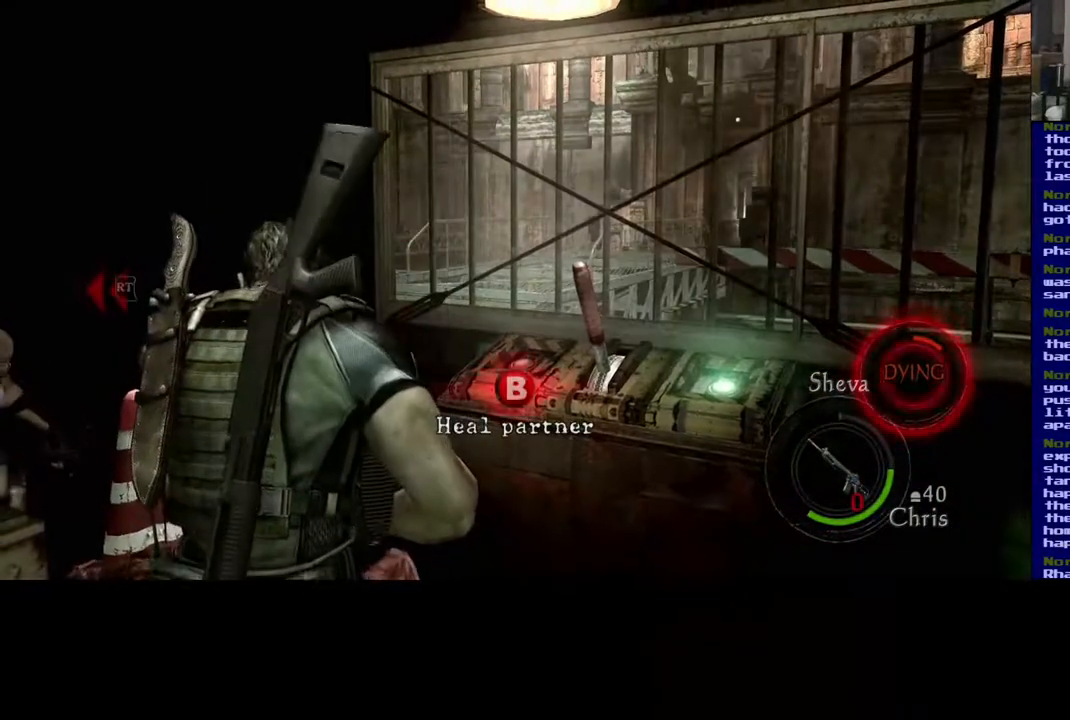
{"buttons": ["B"], "left_stick": "center", "right_stick": "center", "events": [[33, "left_stick", "down-left"], [150, "B", "down"], [450, "left_stick", "center"]]}
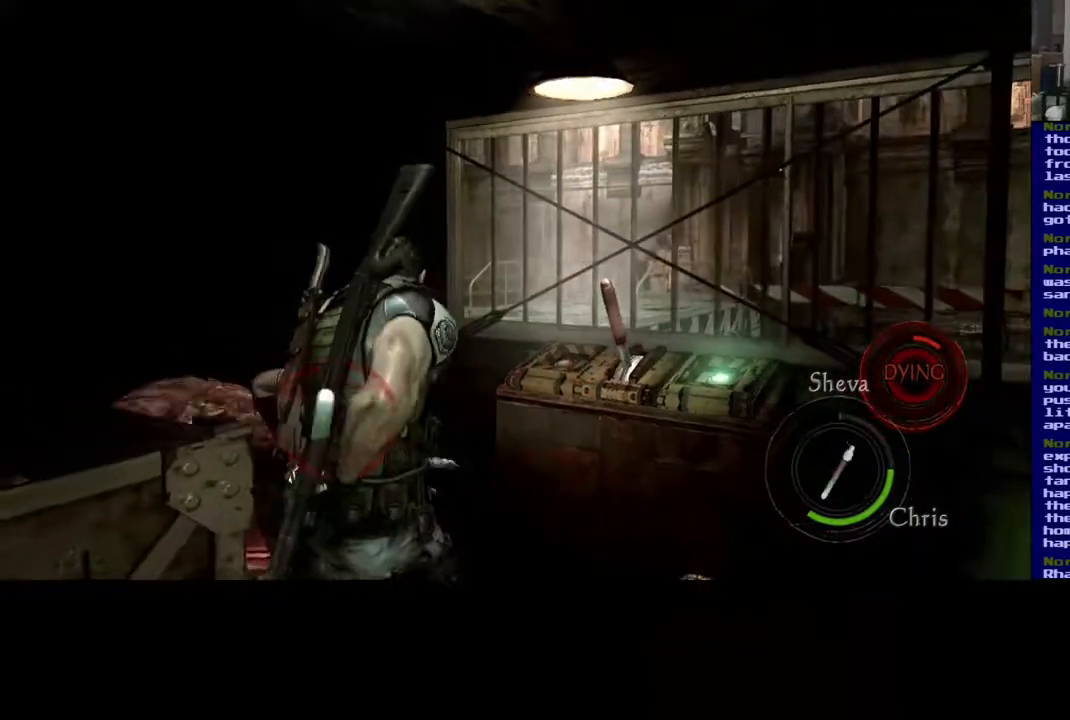
{"buttons": ["B"], "left_stick": "center", "right_stick": "center", "events": []}
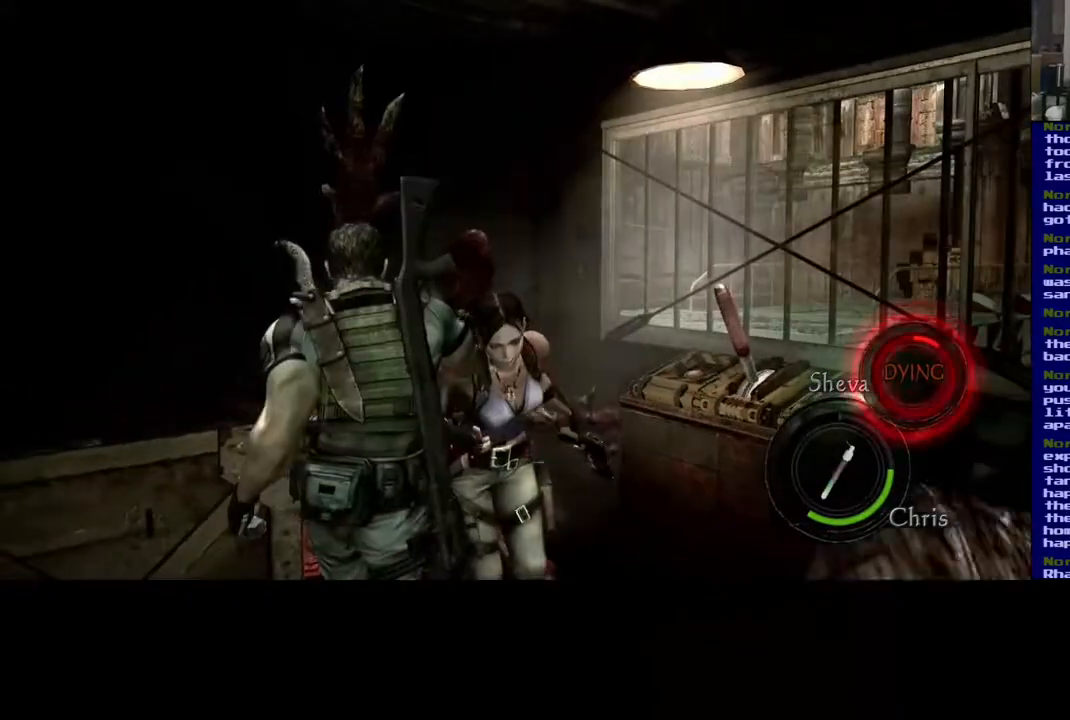
{"buttons": ["B"], "left_stick": "center", "right_stick": "center", "events": []}
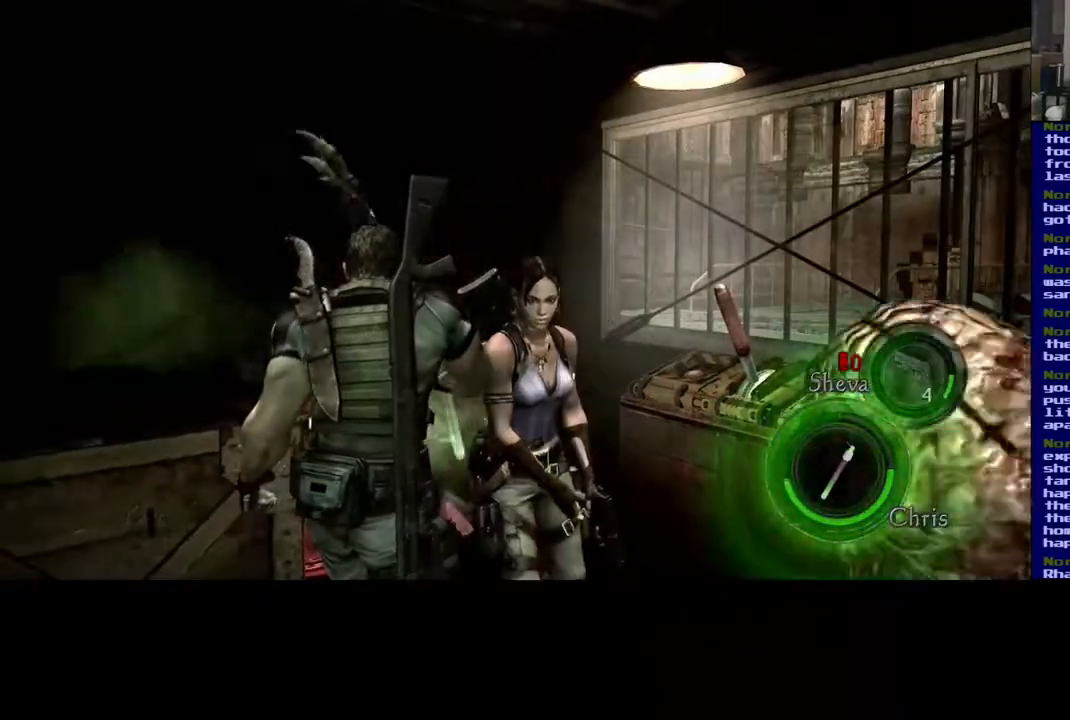
{"buttons": [], "left_stick": "down-left", "right_stick": "center", "events": [[267, "B", "up"], [267, "left_stick", "down-left"]]}
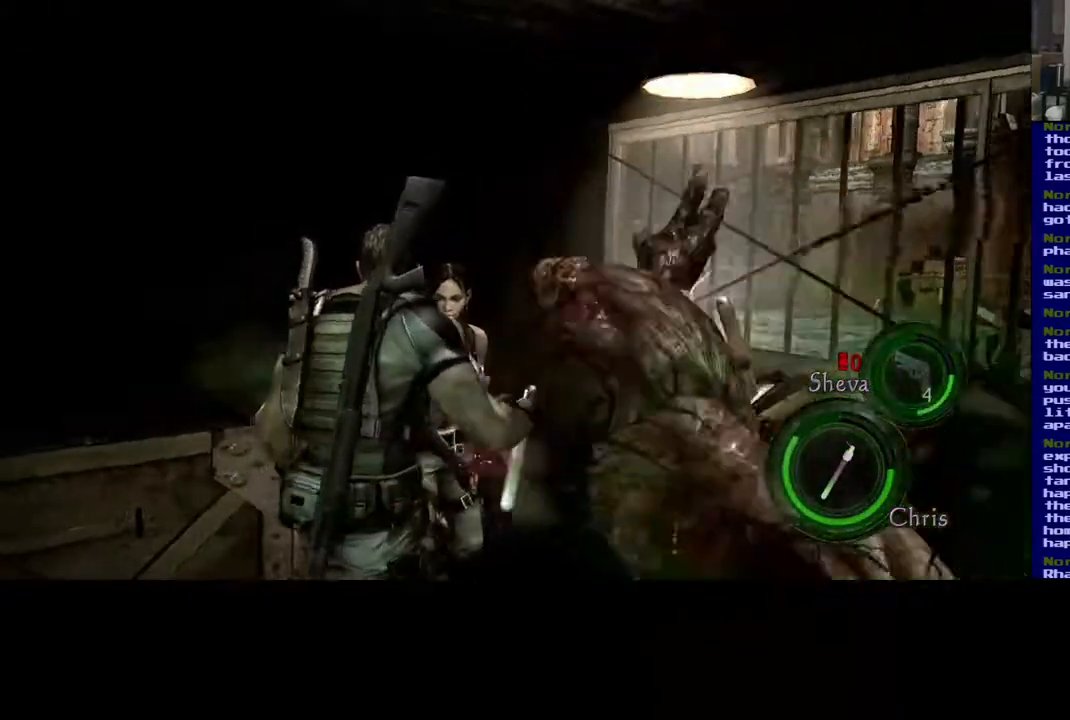
{"buttons": [], "left_stick": "down-left", "right_stick": "center", "events": []}
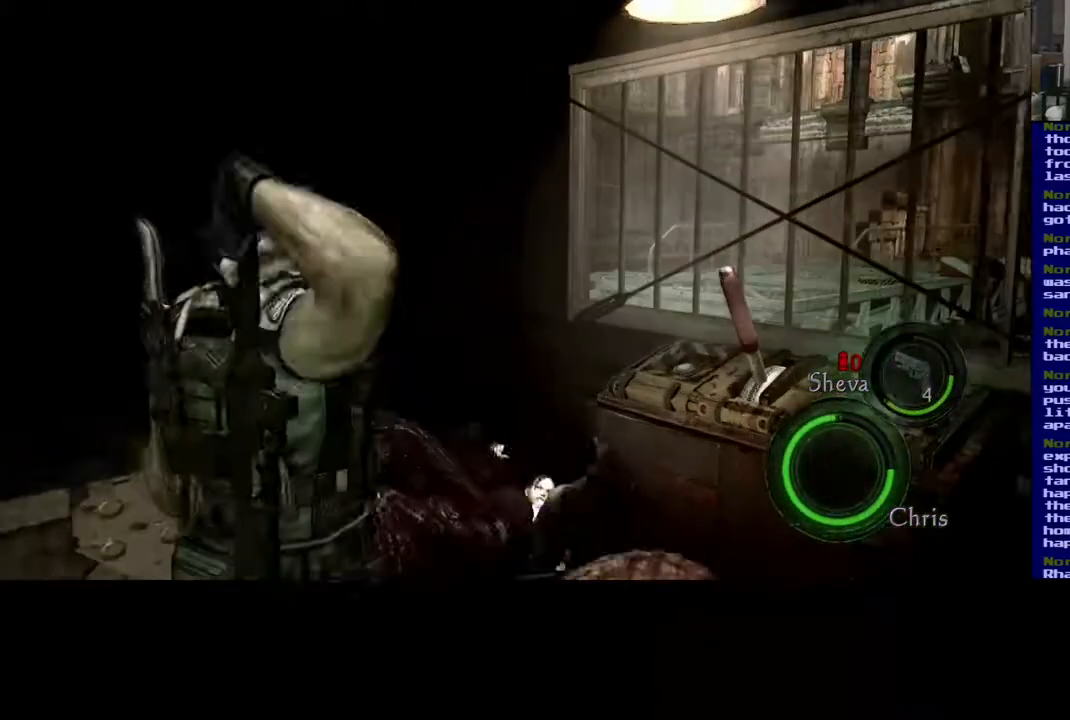
{"buttons": [], "left_stick": "down", "right_stick": "right", "events": [[67, "right_stick", "right"], [300, "left_stick", "down"]]}
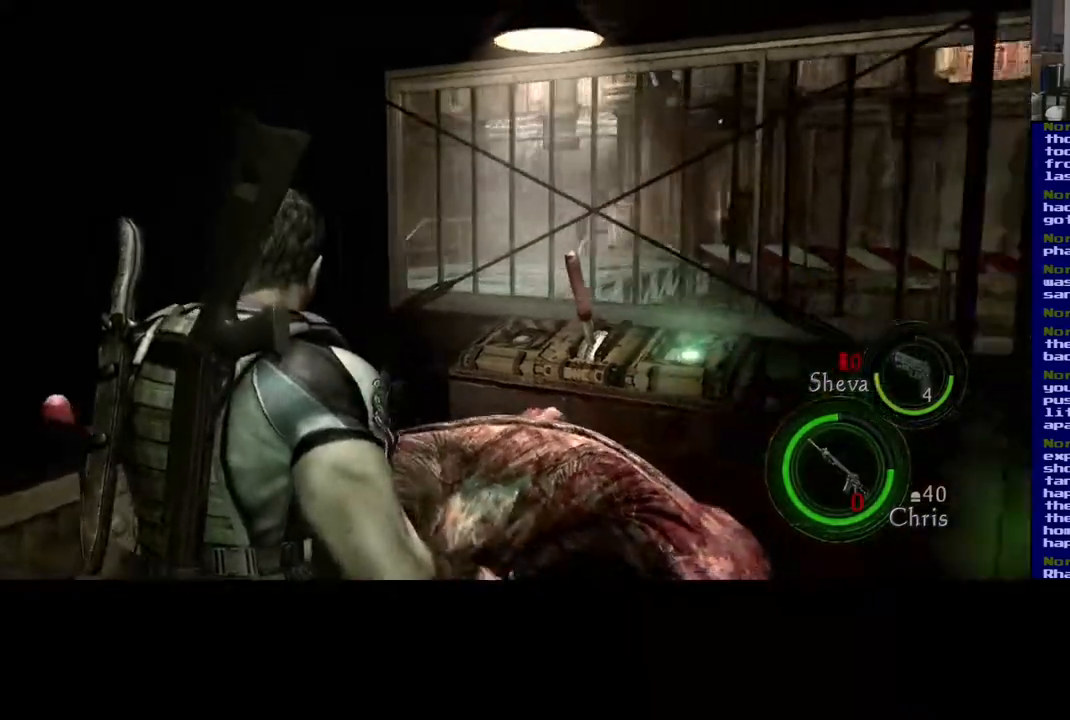
{"buttons": [], "left_stick": "down", "right_stick": "down", "events": [[333, "right_stick", "down"]]}
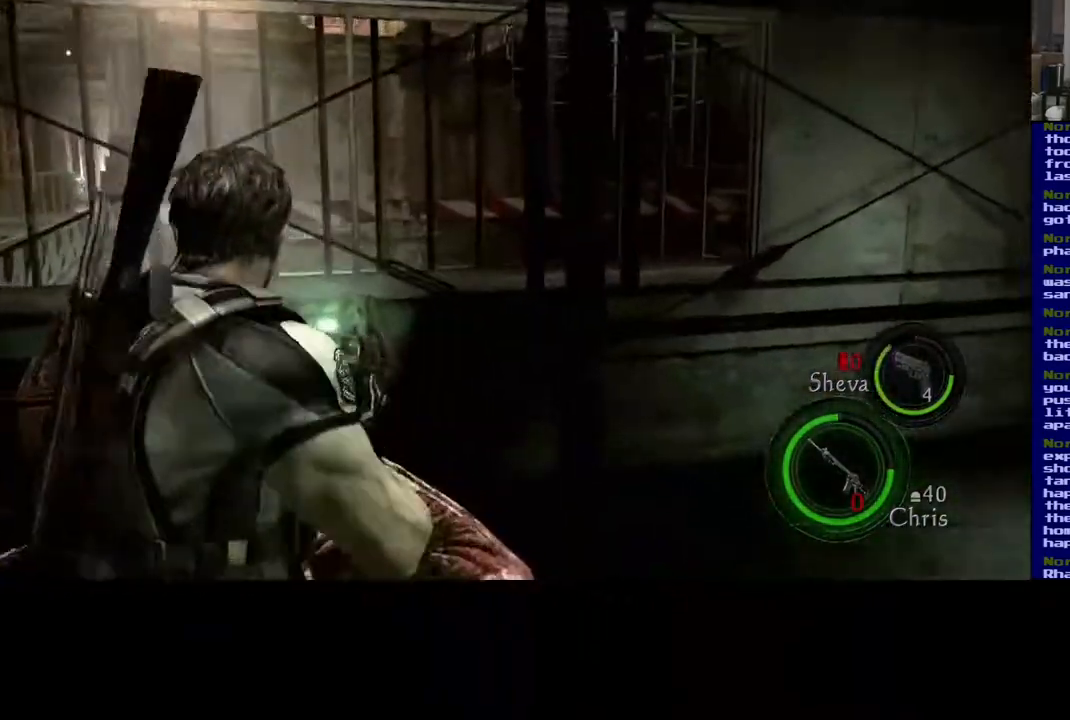
{"buttons": ["L2"], "left_stick": "center", "right_stick": "down-left"}
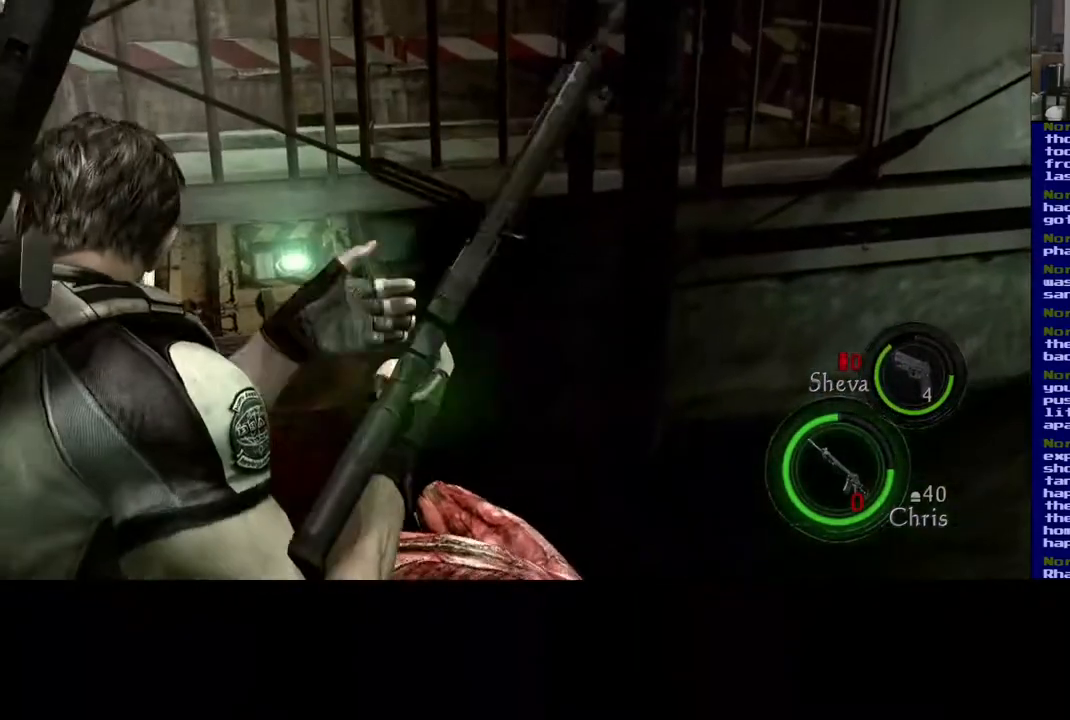
{"buttons": [], "left_stick": "down-right", "right_stick": "down", "events": [[67, "R2", "down"], [200, "R2", "up"], [250, "right_stick", "down"], [300, "L2", "up"], [450, "left_stick", "down-right"]]}
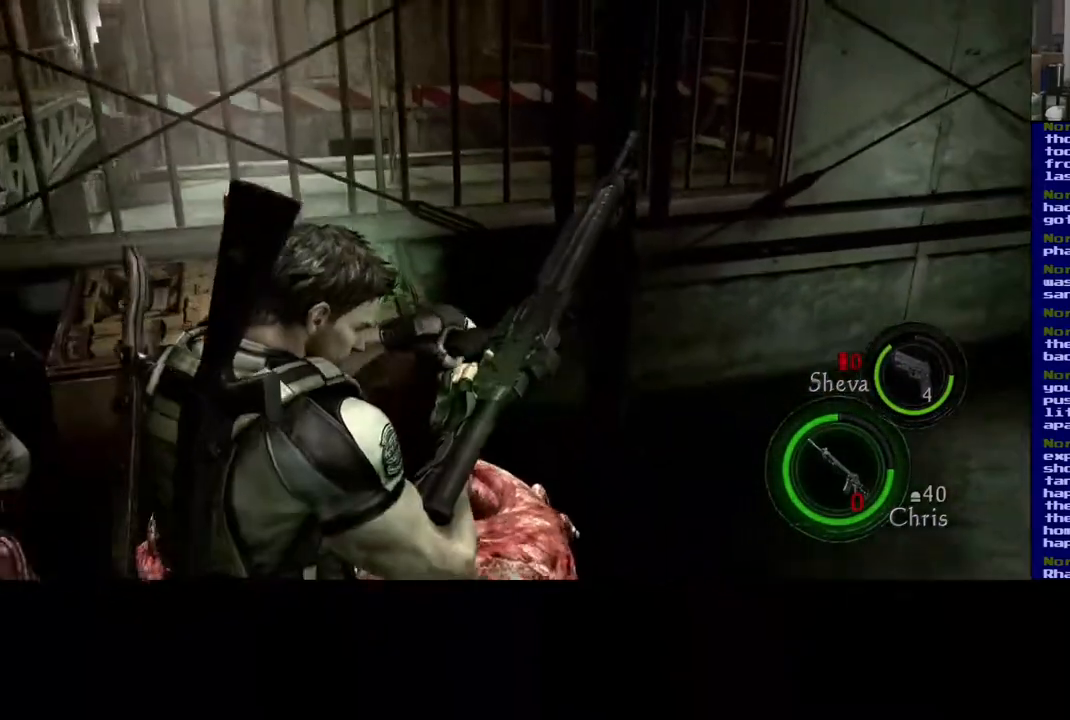
{"buttons": [], "left_stick": "down", "right_stick": "down", "events": [[467, "left_stick", "down"]]}
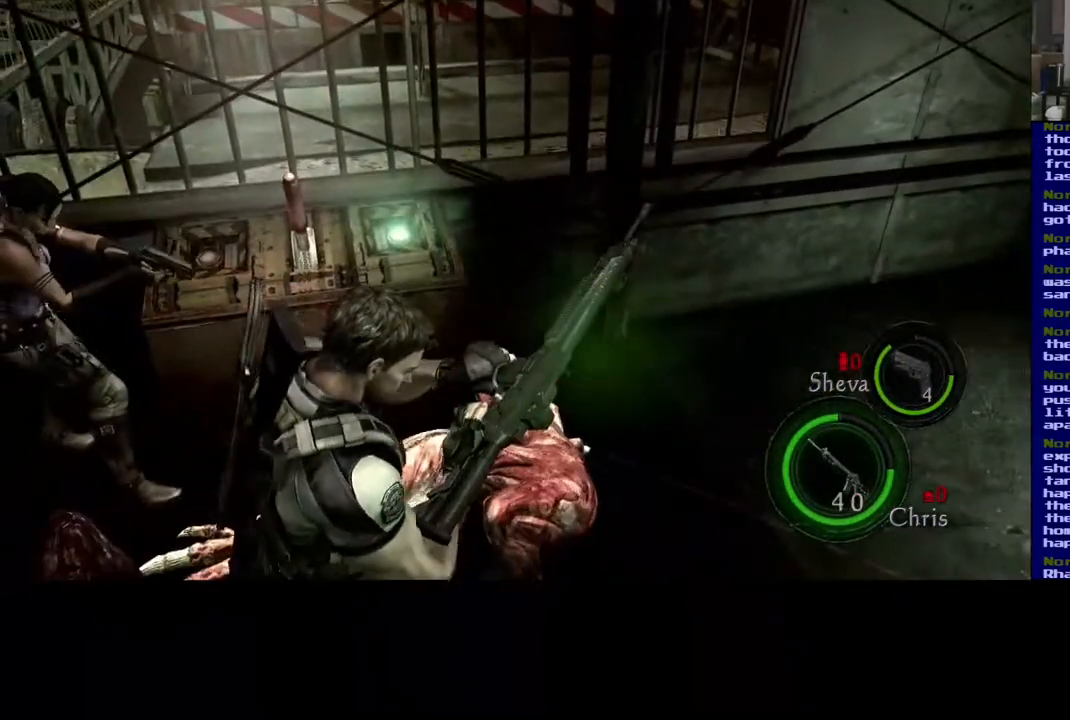
{"buttons": ["L2"], "left_stick": "down", "right_stick": "down"}